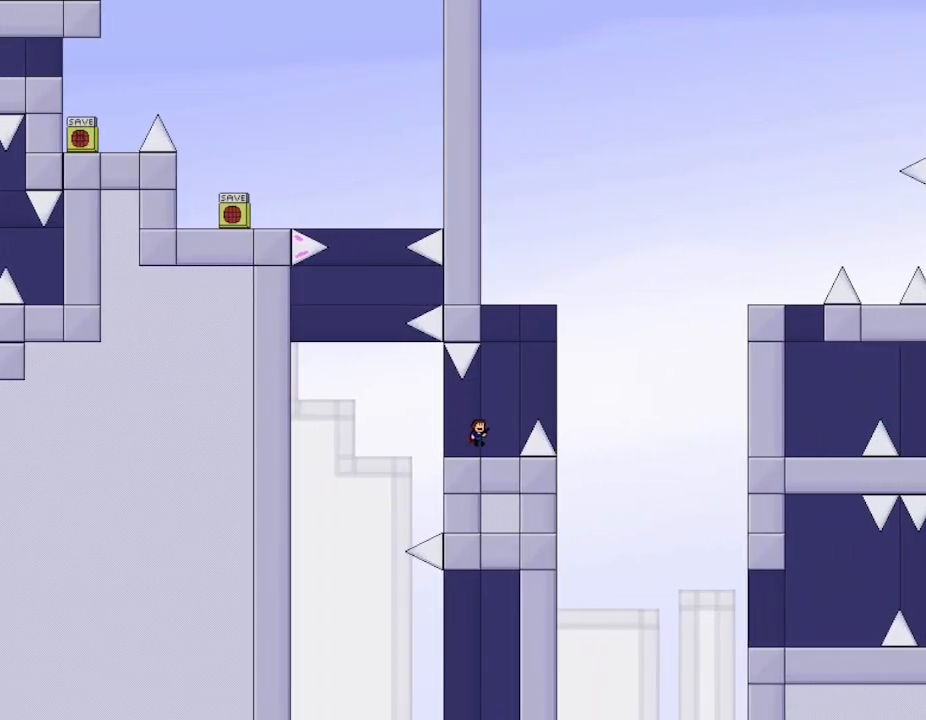
Gameplay with keyboard; each line is a JSON object with the keys held at the frame after it. "events" lists presses ("down") and releases ("up") of "down", "l_up", "left", "r", "r_up", "right", "up" and "z" between this image and that frame as [ms after this image, input, new state], when the widget could be followed in between. No other keys are recorded. Mouse input is not recorded. Key names are as the overlay labels them; some are game actions (e.g. jump) rather than physical keys.
{"keys": ["l_up", "right"], "events": []}
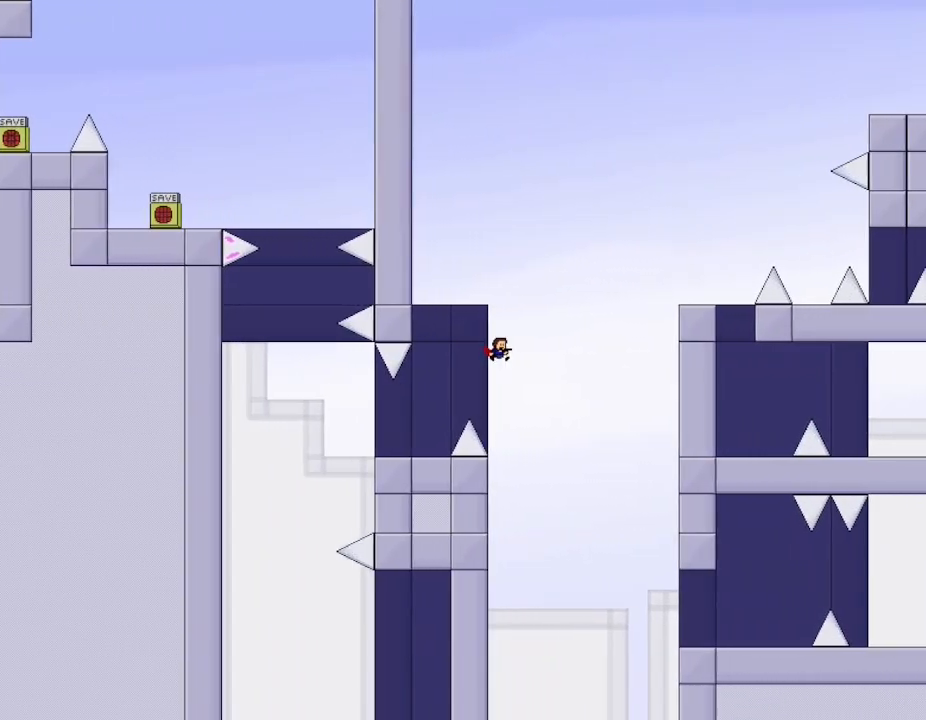
{"keys": ["l_up", "left"], "events": [[150, "l_up", "up"], [200, "left", "down"], [200, "right", "up"], [217, "l_up", "down"]]}
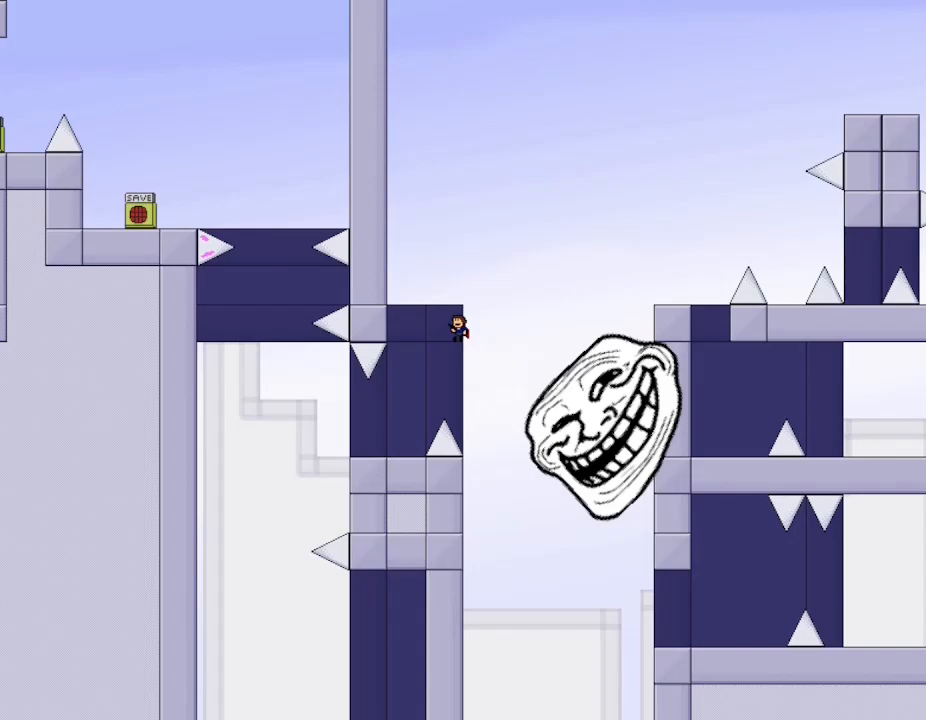
{"keys": [], "events": [[267, "left", "up"], [283, "right", "down"], [317, "l_up", "up"], [467, "right", "up"]]}
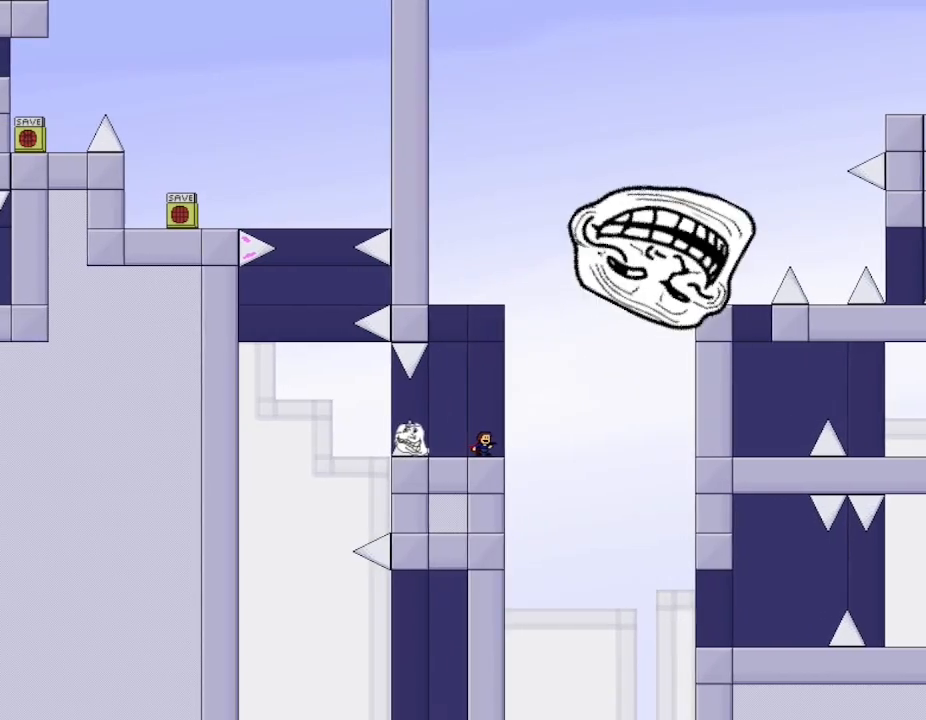
{"keys": [], "events": [[217, "right", "down"], [300, "right", "up"]]}
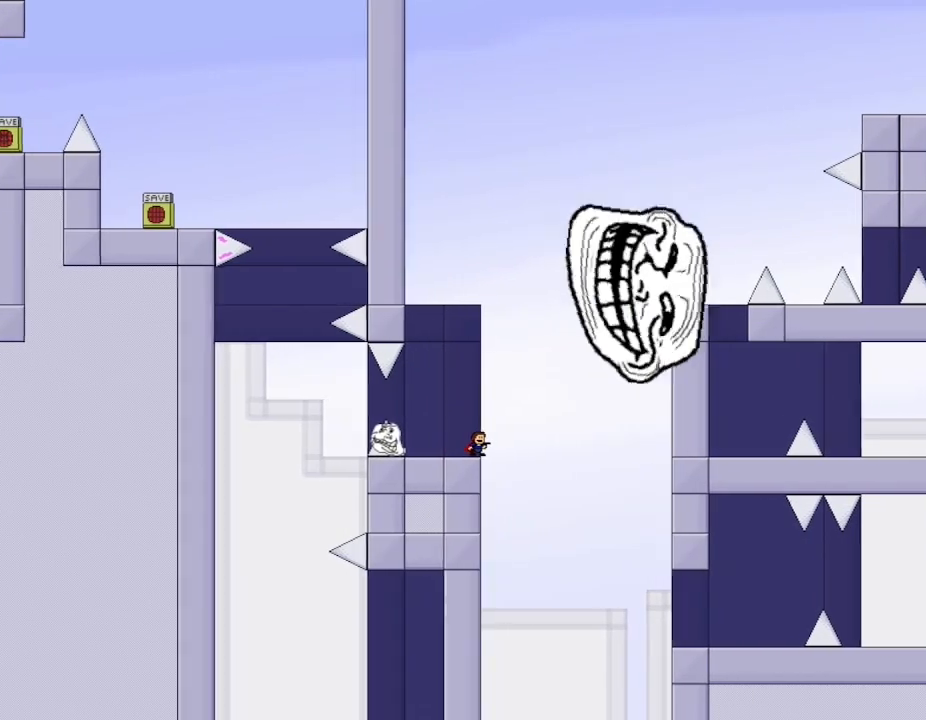
{"keys": [], "events": []}
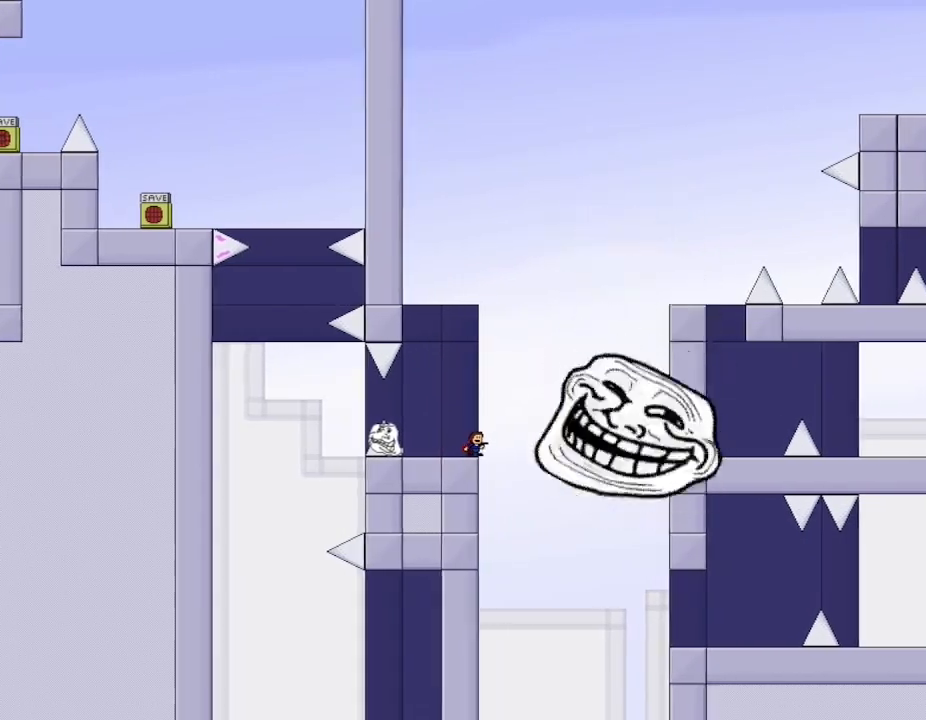
{"keys": [], "events": []}
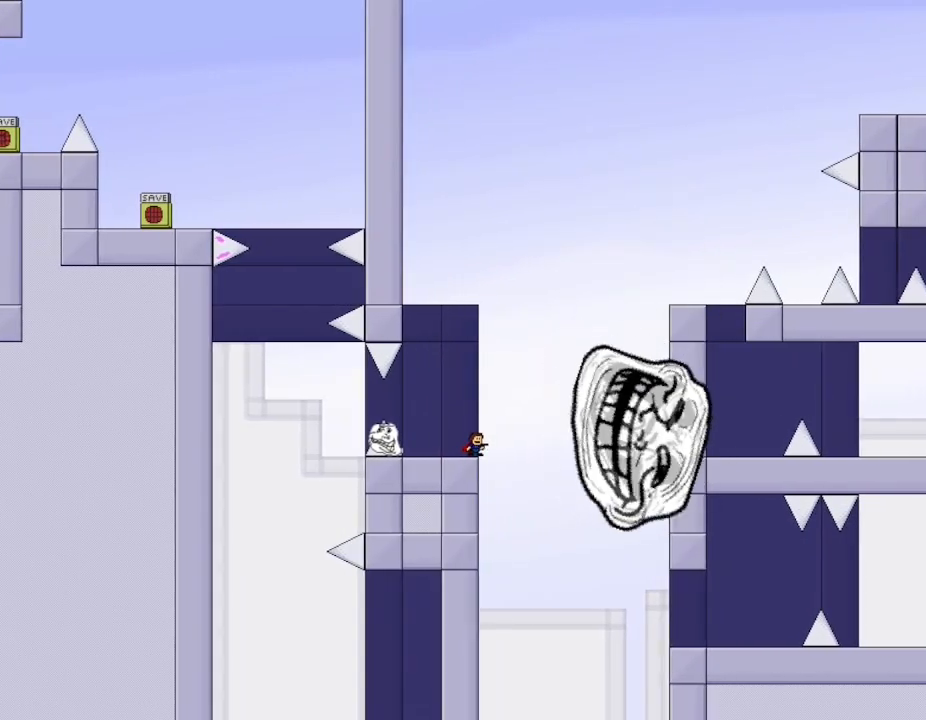
{"keys": [], "events": []}
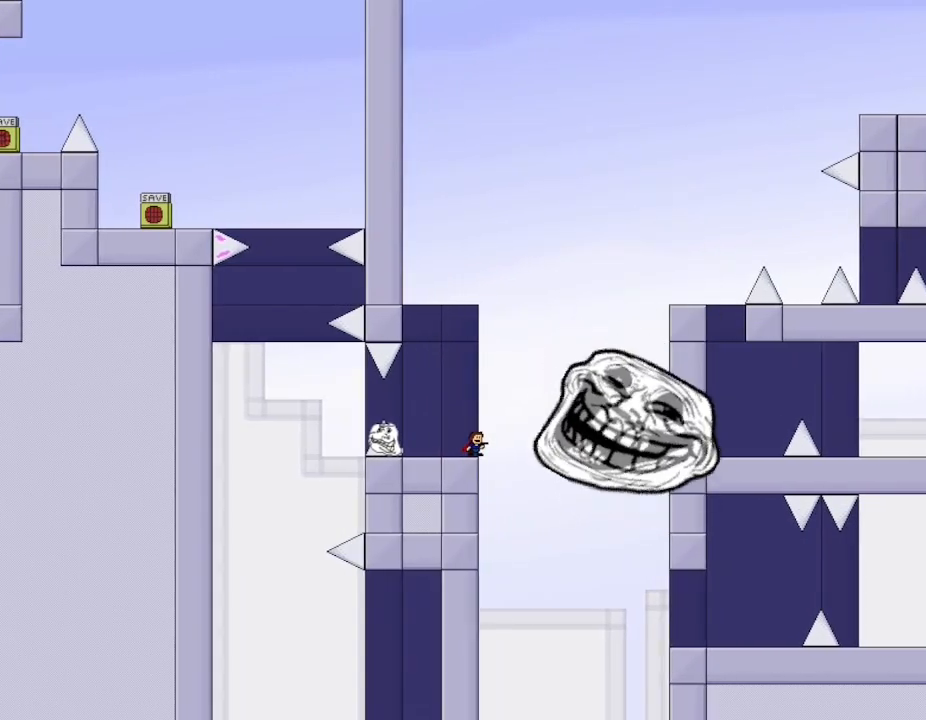
{"keys": [], "events": []}
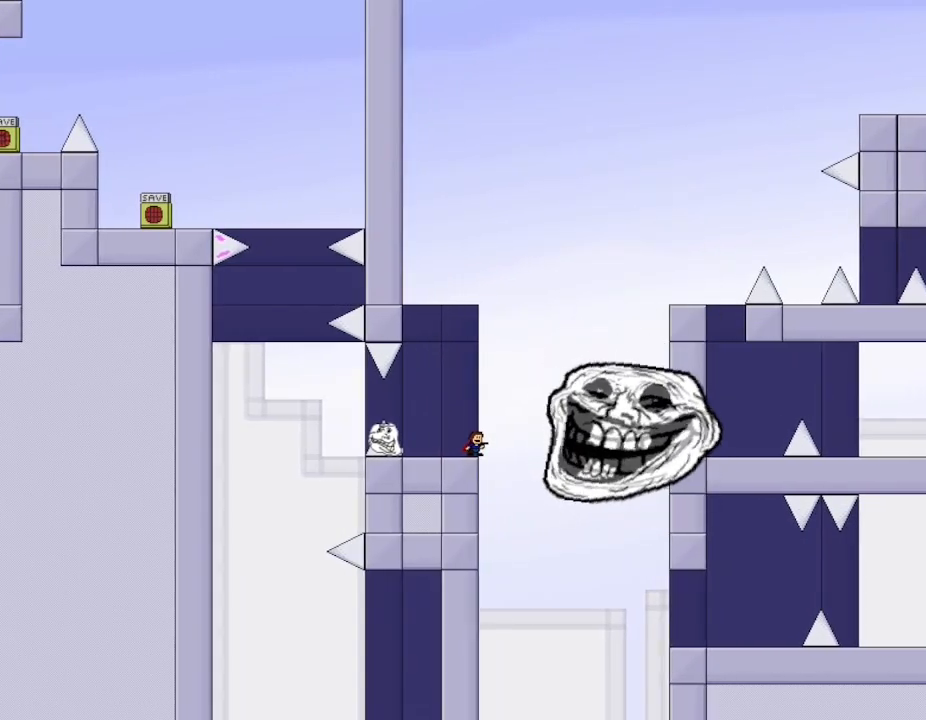
{"keys": [], "events": []}
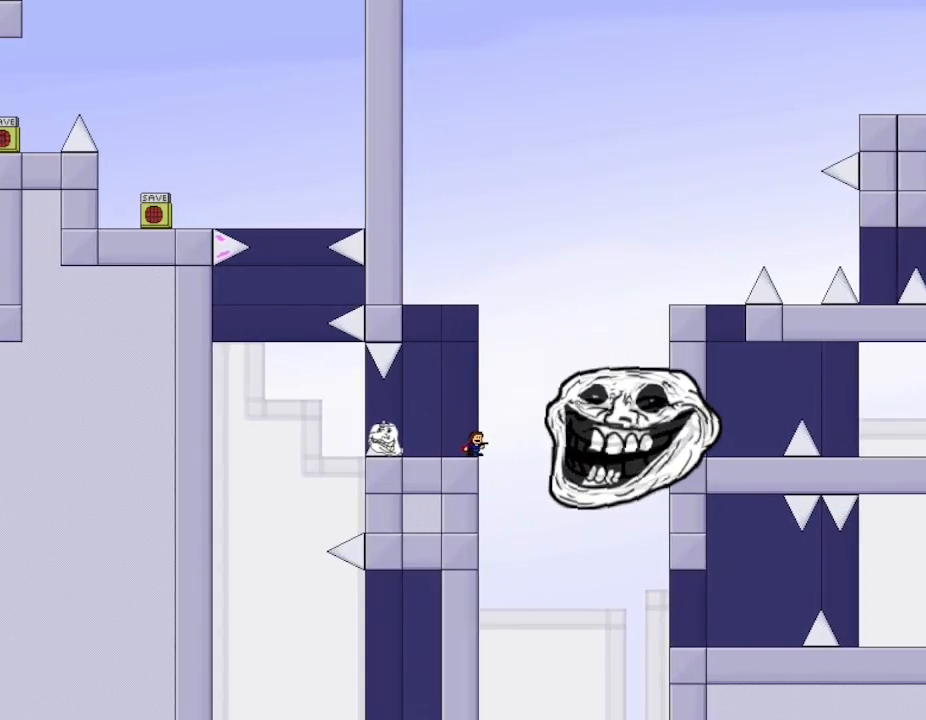
{"keys": [], "events": []}
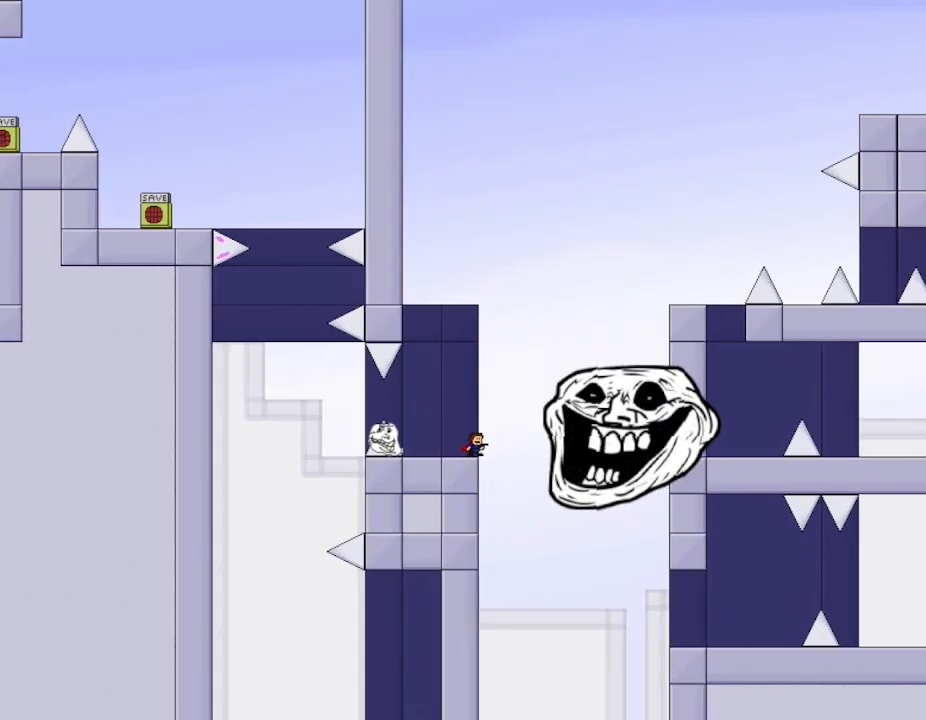
{"keys": [], "events": [[217, "right", "down"], [367, "right", "up"]]}
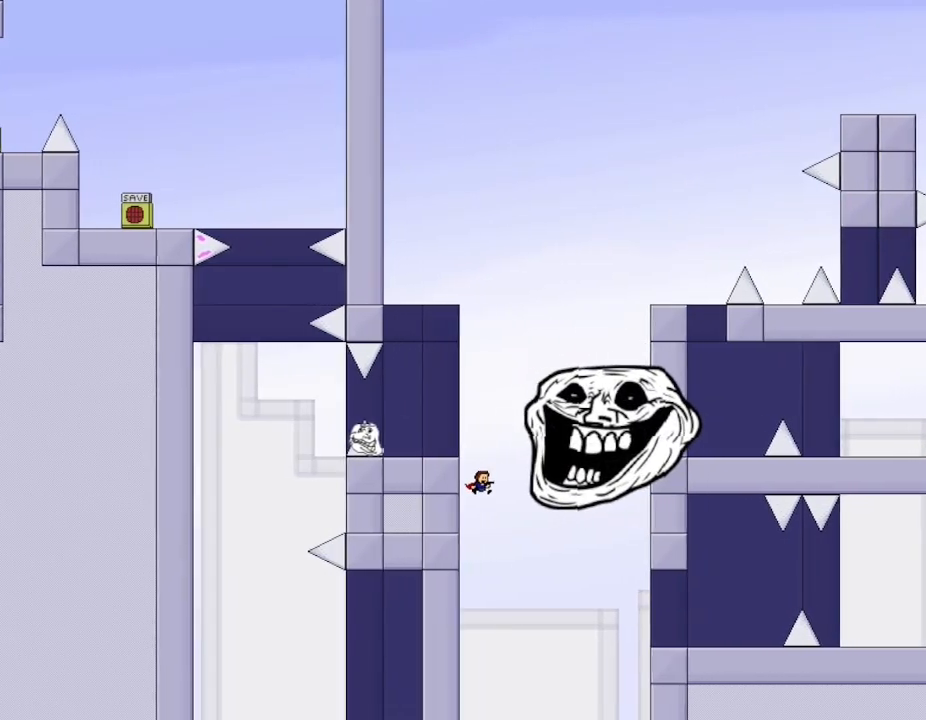
{"keys": ["l_up", "right"], "events": [[33, "right", "down"], [317, "l_up", "down"]]}
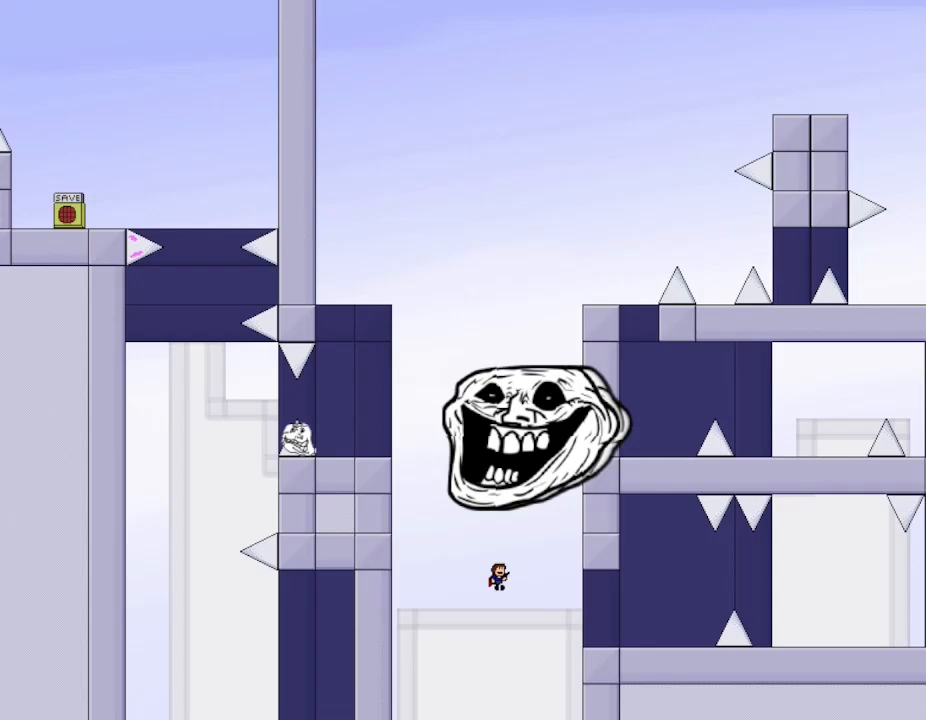
{"keys": ["l_up", "right"], "events": []}
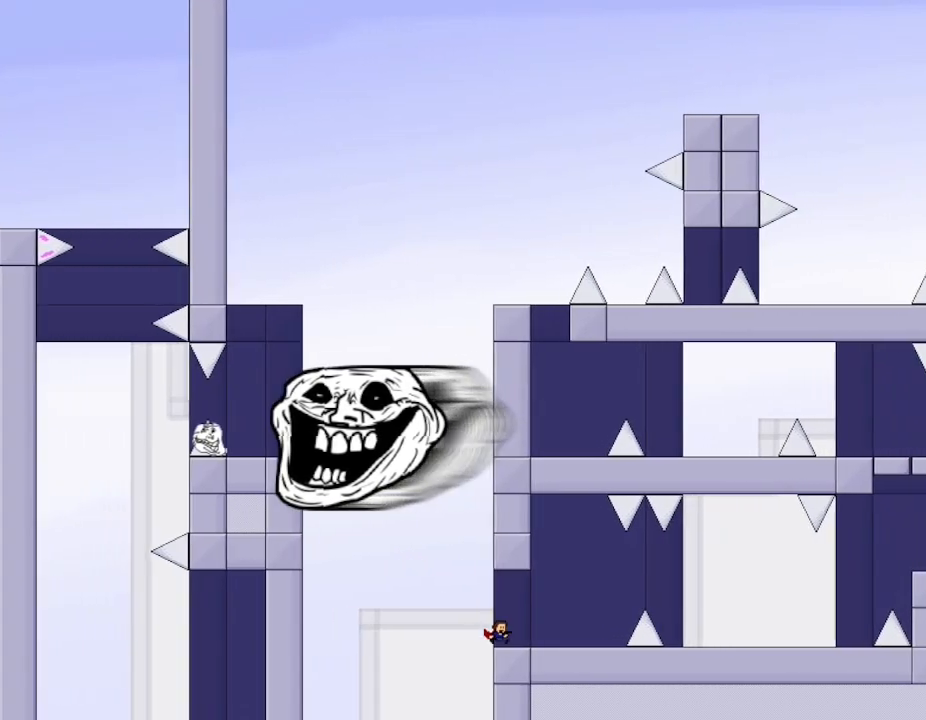
{"keys": ["right"], "events": [[117, "l_up", "up"]]}
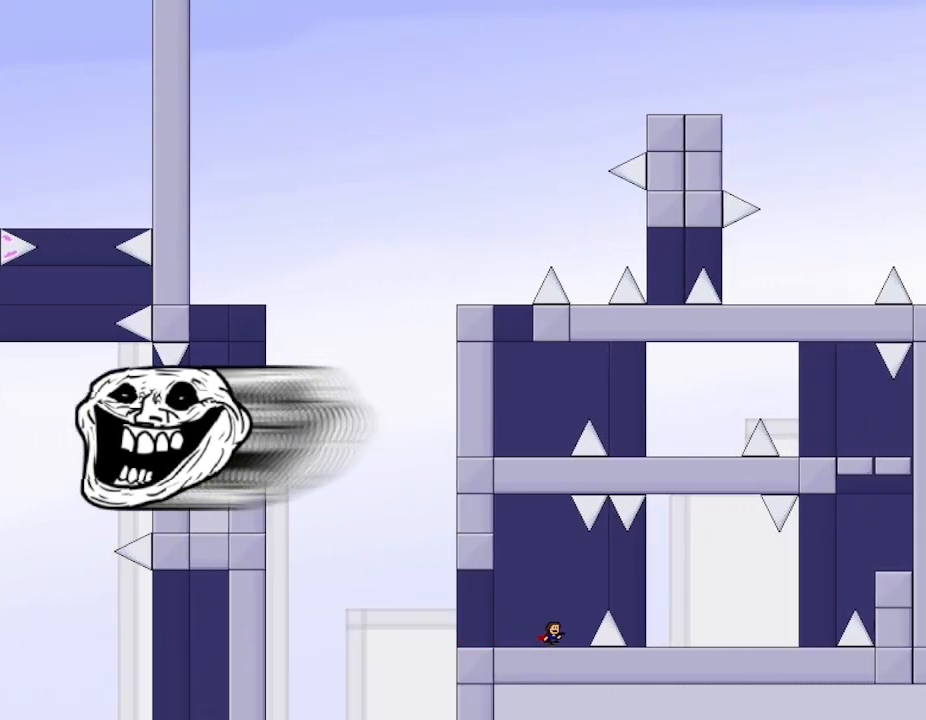
{"keys": ["right"], "events": [[17, "l_up", "down"], [183, "l_up", "up"]]}
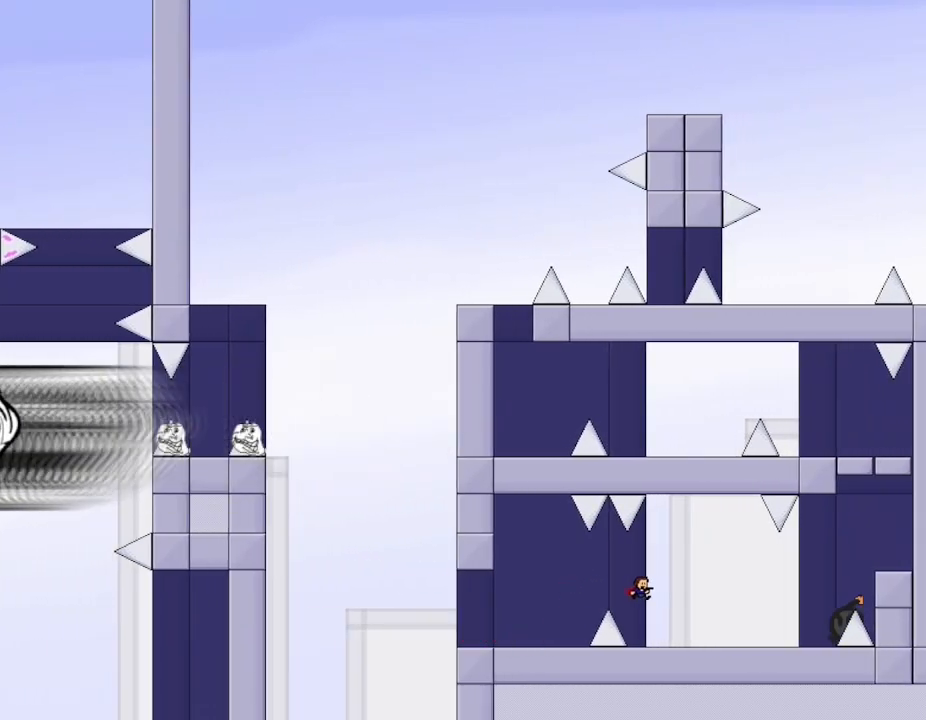
{"keys": ["right"], "events": [[200, "l_up", "down"], [367, "l_up", "up"]]}
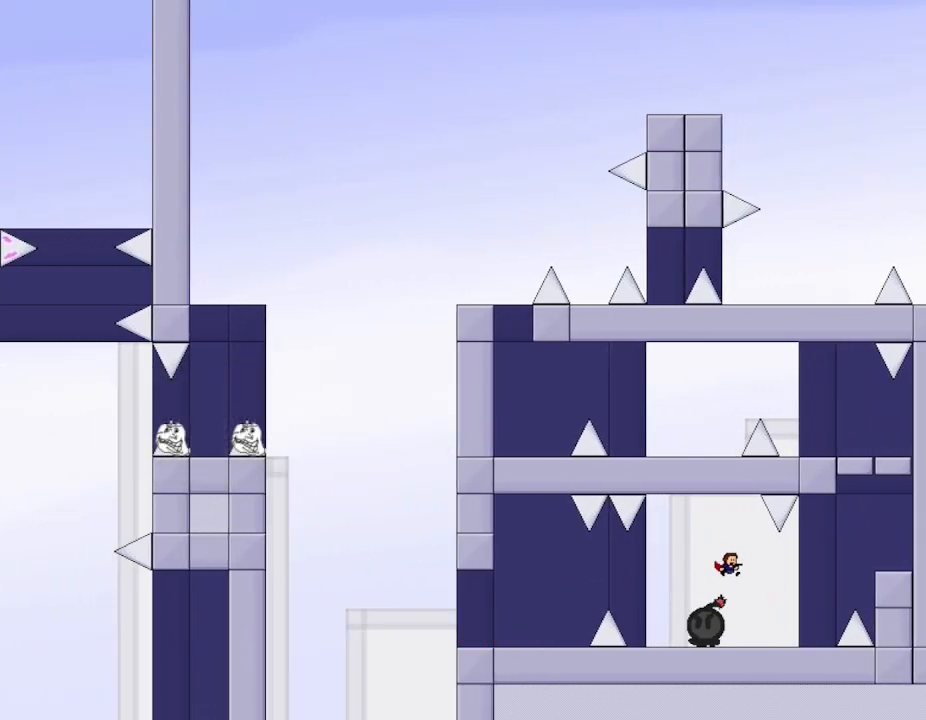
{"keys": ["l_up", "right"], "events": [[367, "l_up", "down"]]}
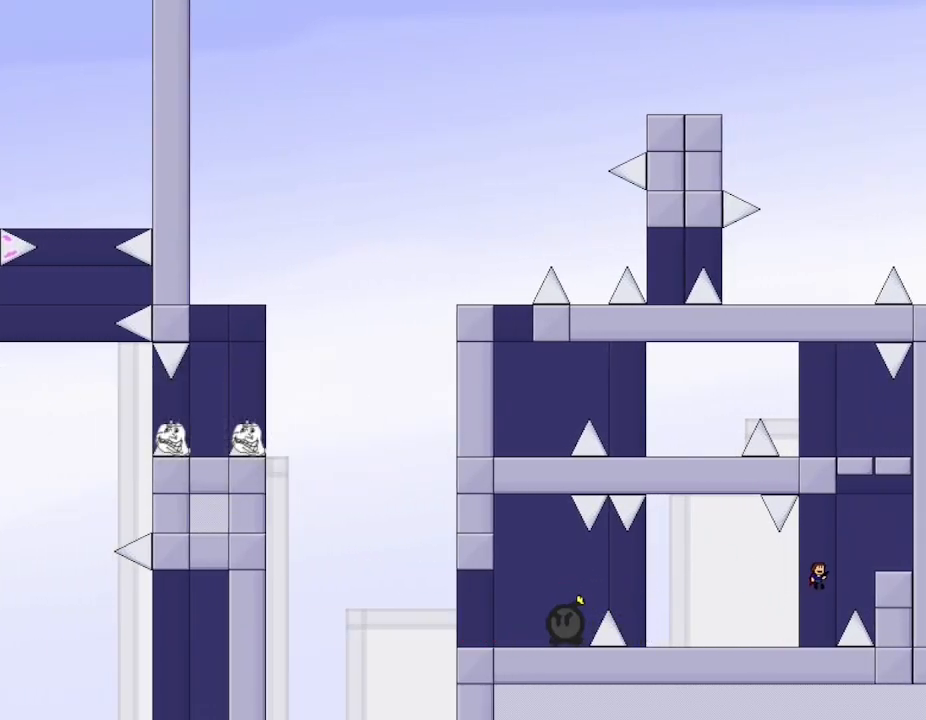
{"keys": [], "events": [[17, "l_up", "up"], [67, "l_up", "down"], [167, "l_up", "up"], [467, "right", "up"]]}
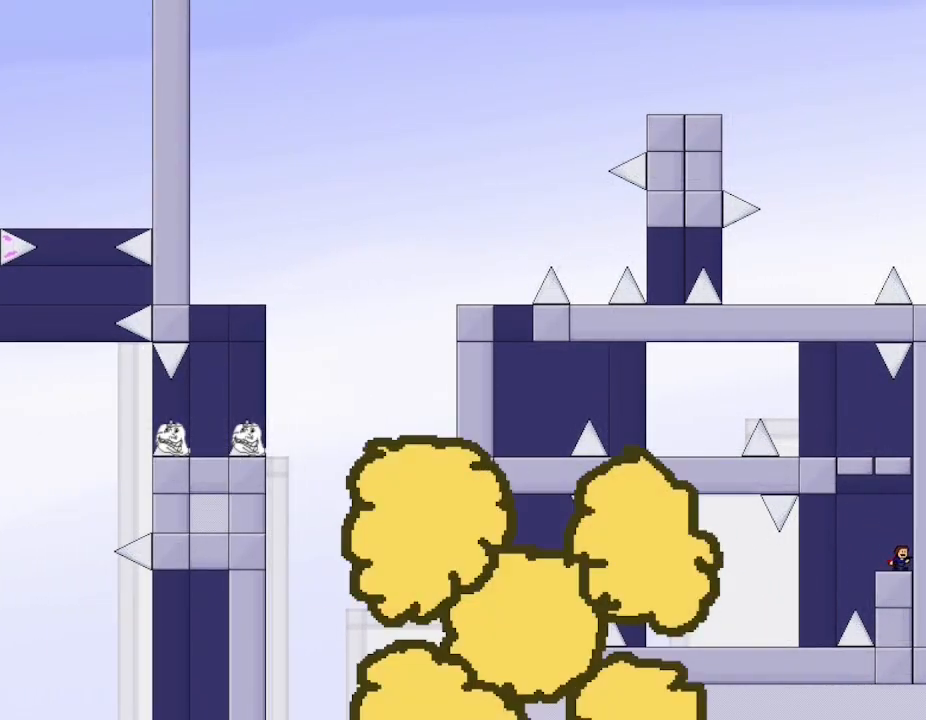
{"keys": ["l_up", "left"], "events": [[83, "l_up", "down"], [167, "left", "down"], [233, "l_up", "up"], [267, "l_up", "down"]]}
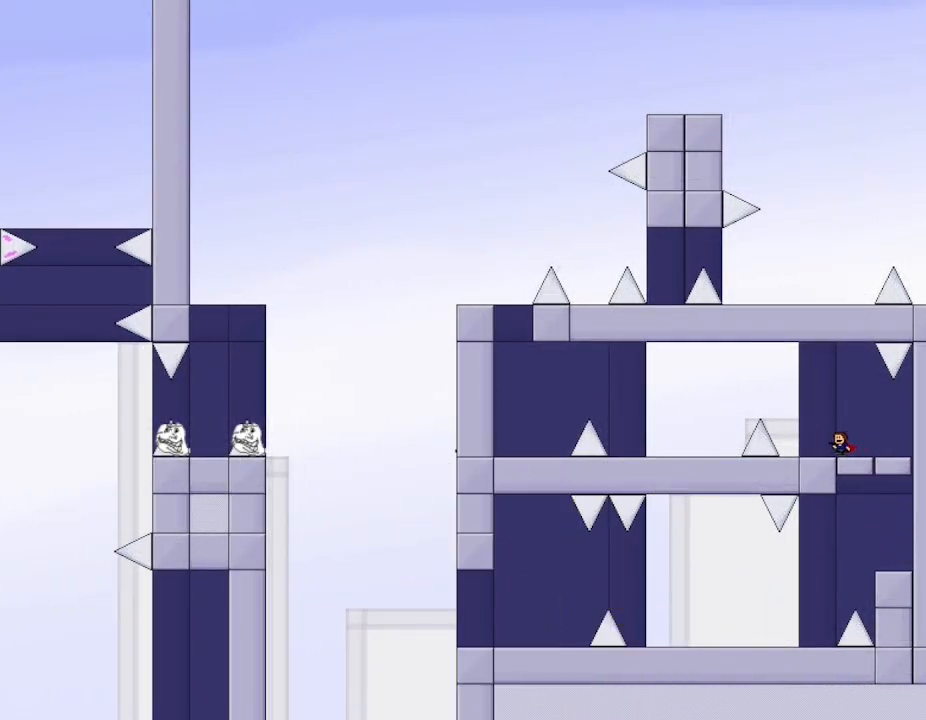
{"keys": ["right"], "events": [[33, "l_up", "up"], [200, "l_up", "down"], [400, "l_up", "up"], [433, "right", "down"], [450, "left", "up"]]}
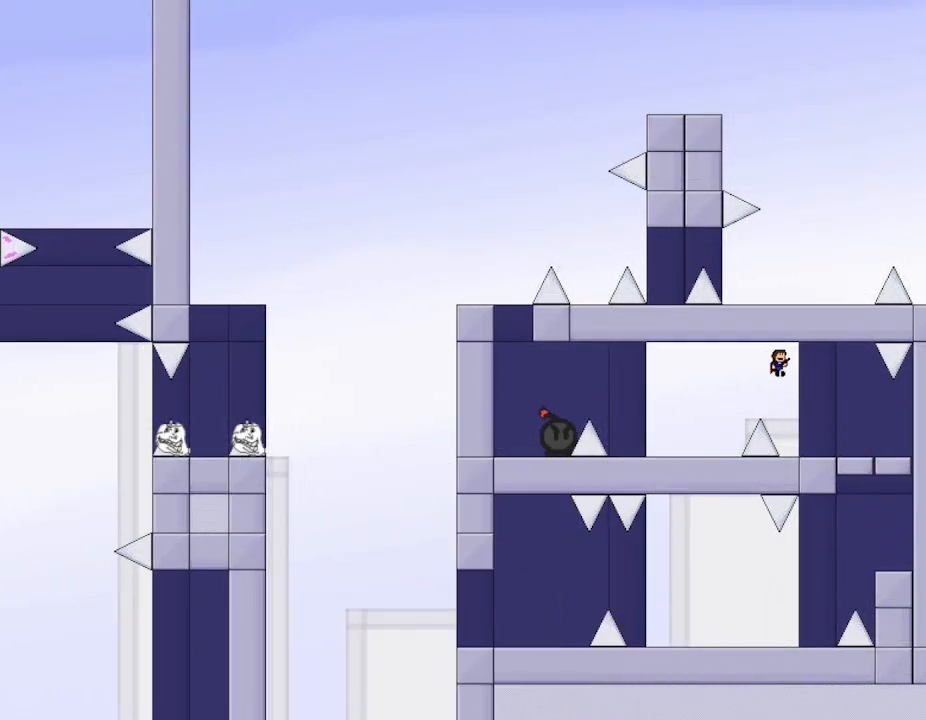
{"keys": [], "events": [[267, "right", "up"]]}
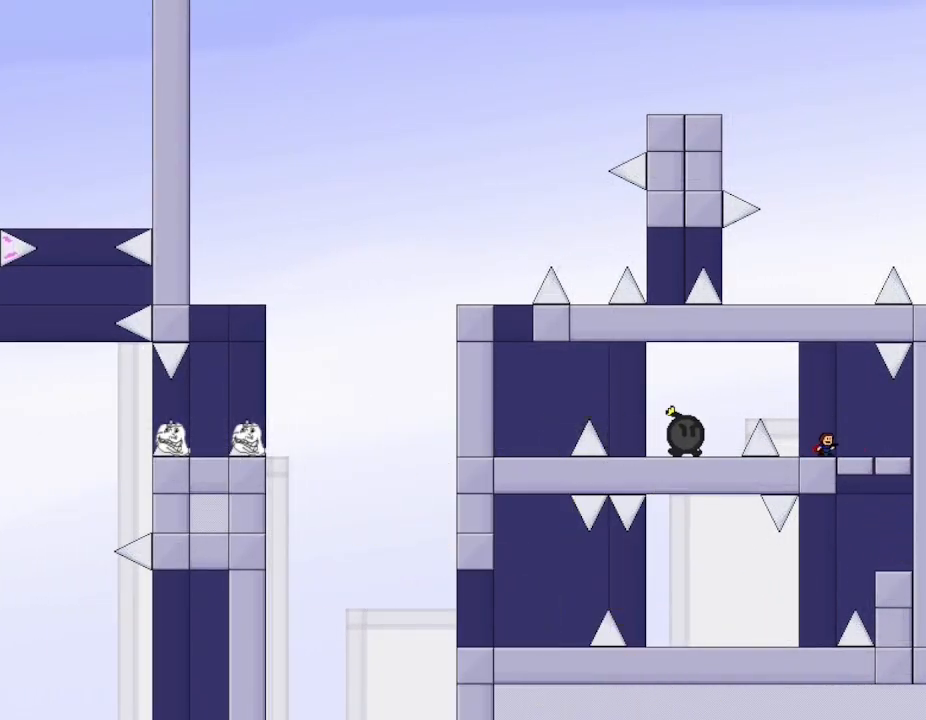
{"keys": [], "events": [[200, "l_up", "down"], [417, "l_up", "up"]]}
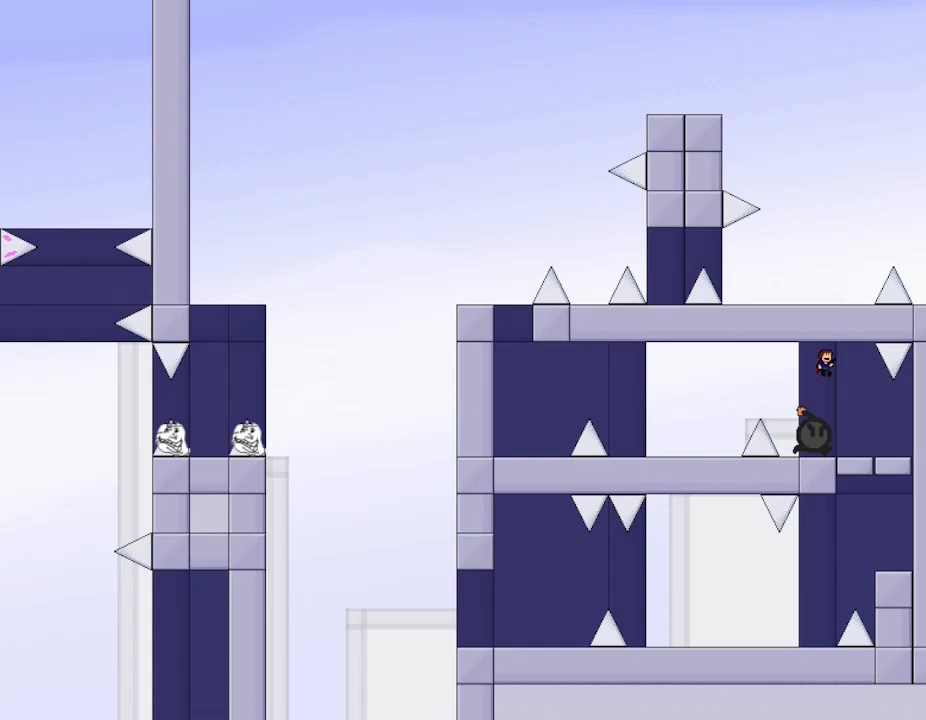
{"keys": [], "events": [[183, "l_up", "down"], [217, "l_up", "up"]]}
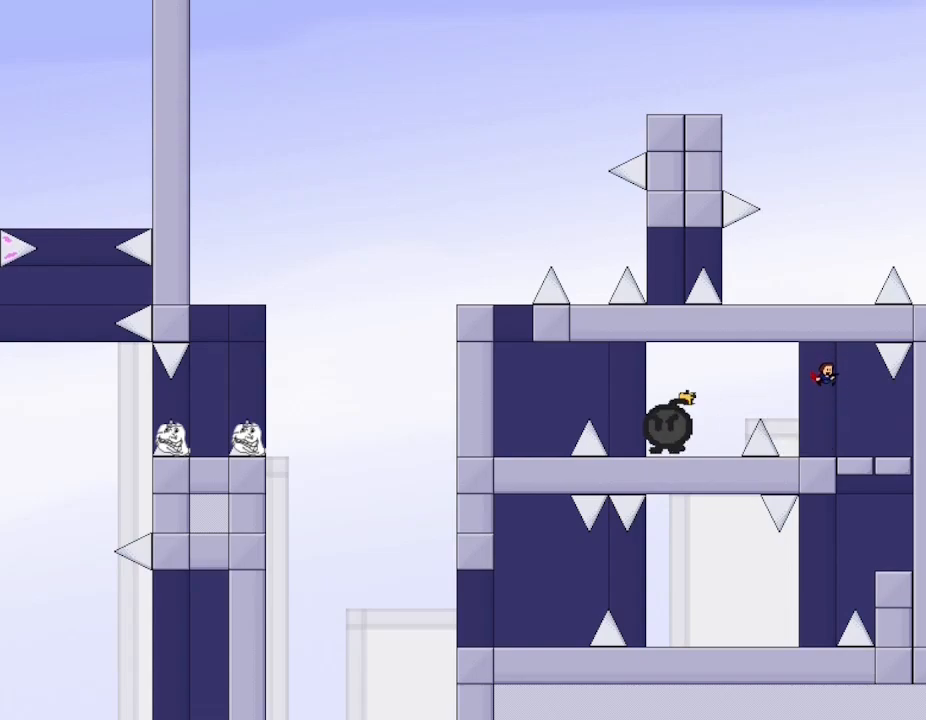
{"keys": ["left"], "events": [[217, "right", "down"], [317, "right", "up"], [500, "left", "down"]]}
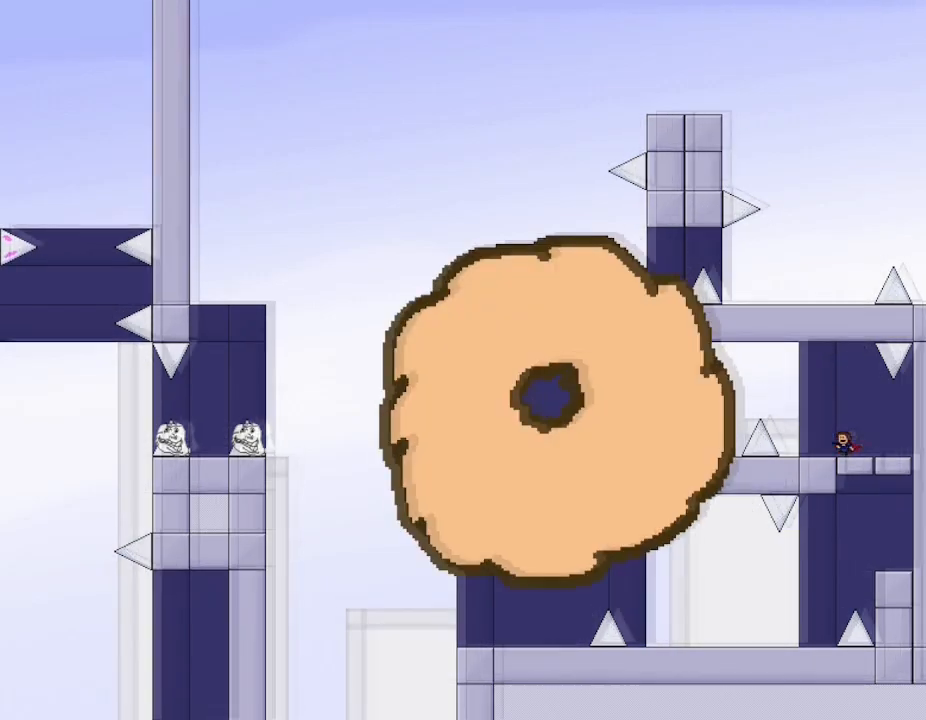
{"keys": ["l_up", "left"], "events": [[50, "left", "up"], [333, "left", "down"], [367, "l_up", "down"]]}
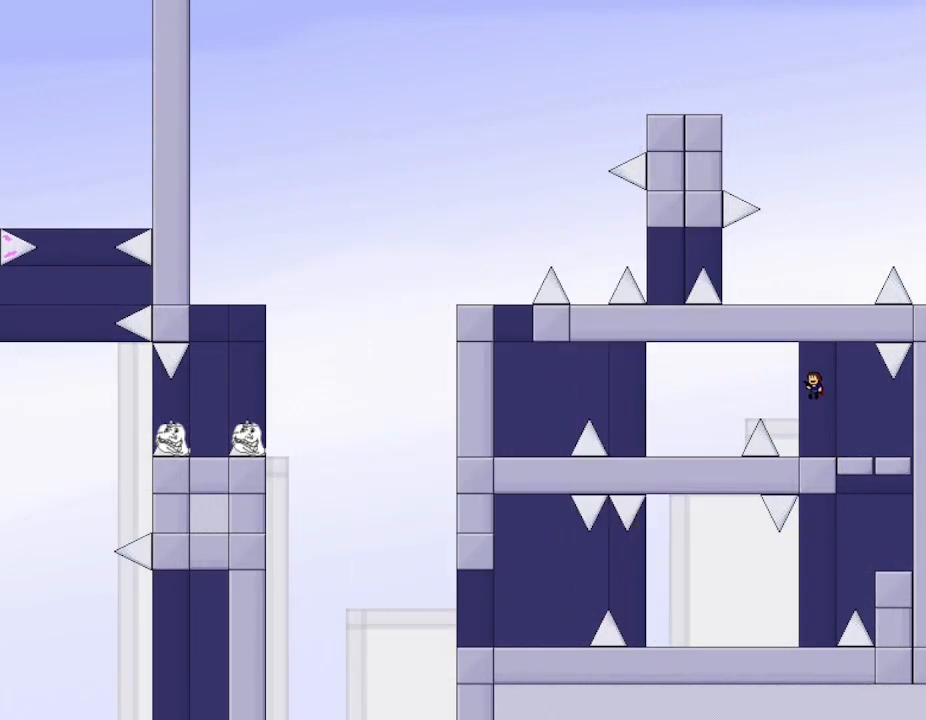
{"keys": ["left"], "events": [[83, "l_up", "up"], [233, "l_up", "down"], [367, "l_up", "up"]]}
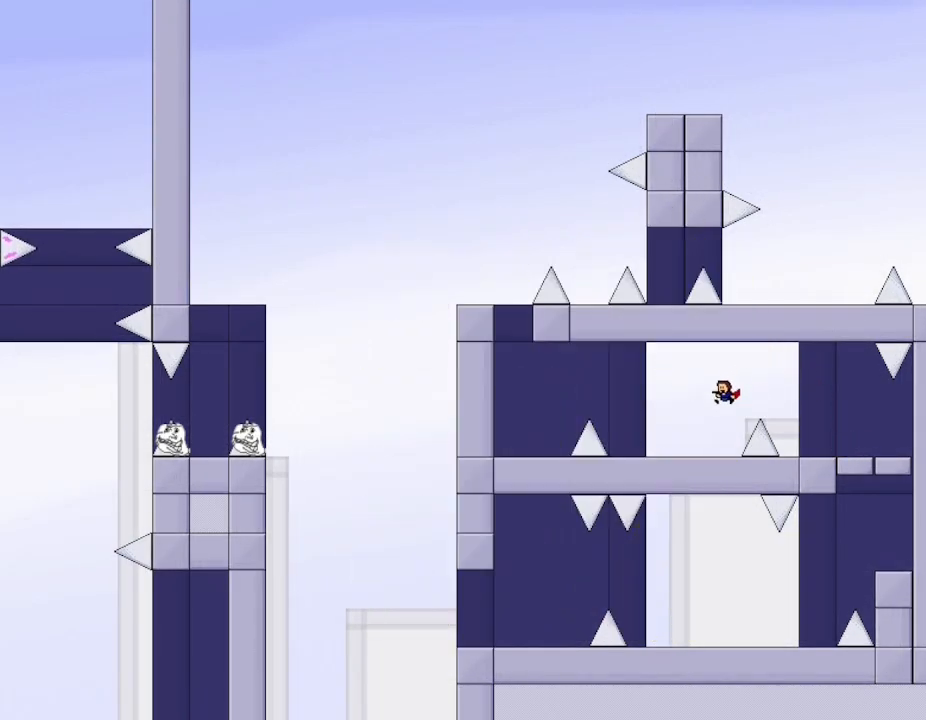
{"keys": ["l_up", "left"], "events": [[317, "l_up", "down"]]}
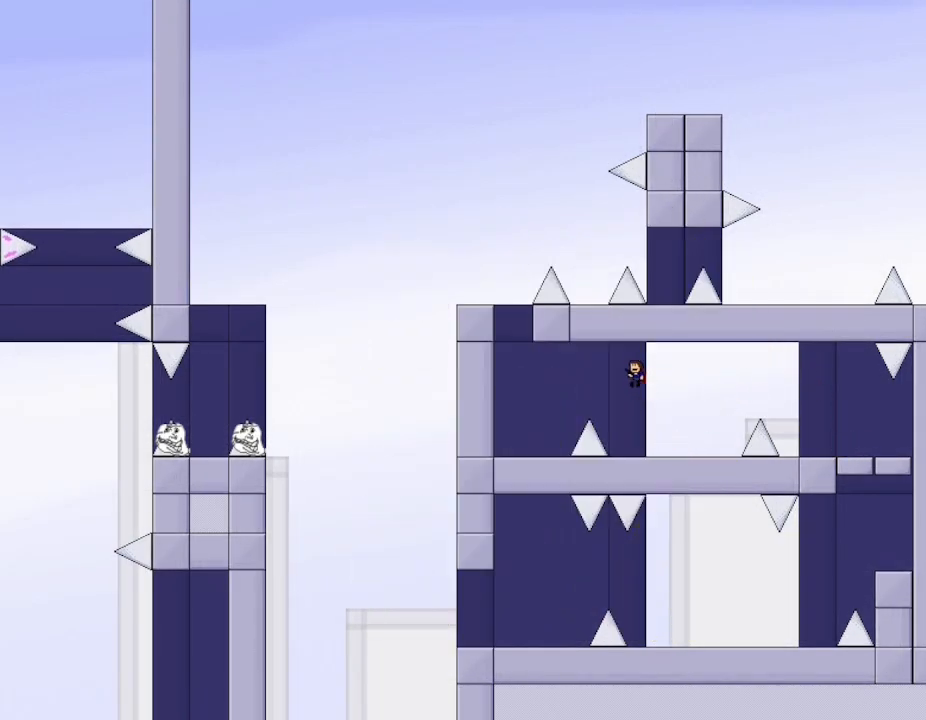
{"keys": ["left"], "events": [[100, "l_up", "up"], [167, "l_up", "down"], [283, "l_up", "up"]]}
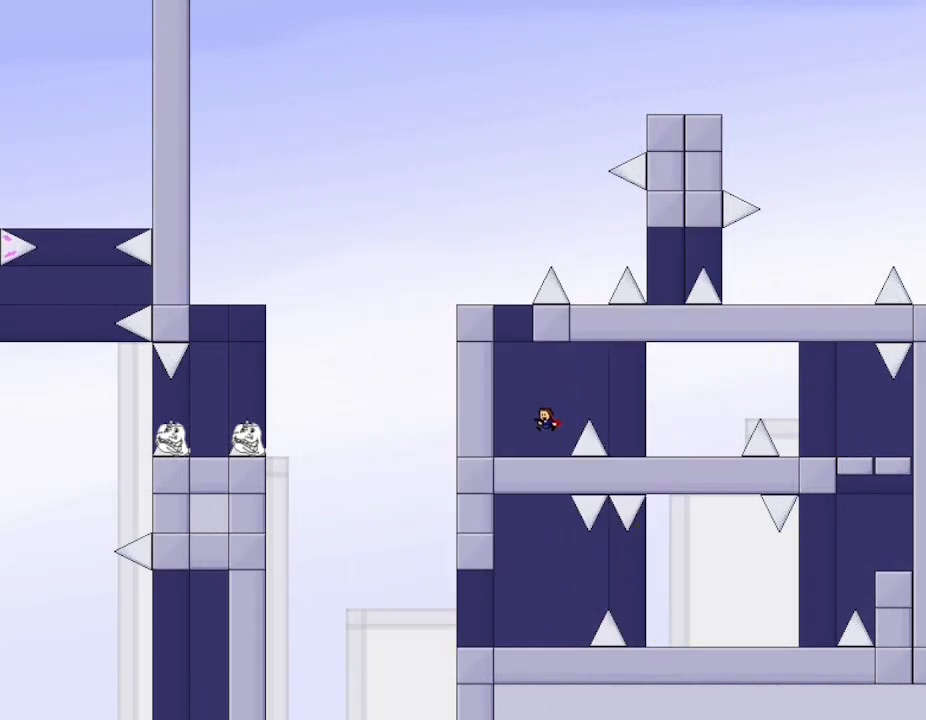
{"keys": ["l_up"], "events": [[83, "l_up", "down"], [283, "left", "up"], [367, "l_up", "up"], [417, "l_up", "down"]]}